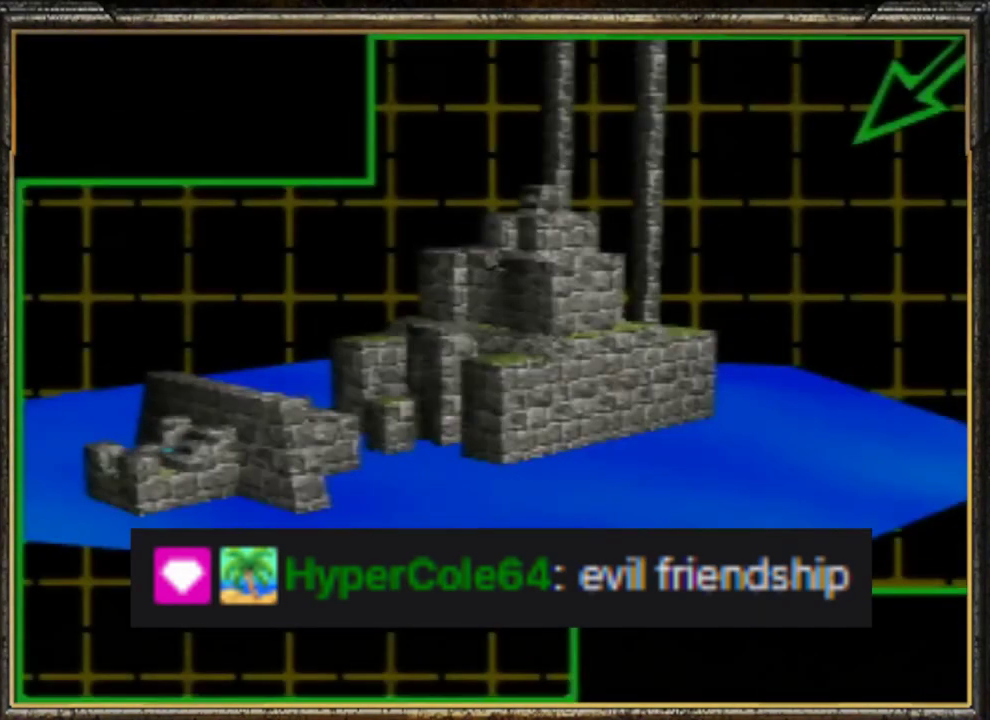
Gameplay with a controller (Nintendo layout); each line is a JSON object with the inputs held at the frame after it. "events" lists button and stick changes between this image and that frame as [ms after this image, input, new state], when the widget could be followed in between. Not read: L3 R3.
{"buttons": [], "left_stick": "center", "events": [[400, "A", "down"], [500, "A", "up"]]}
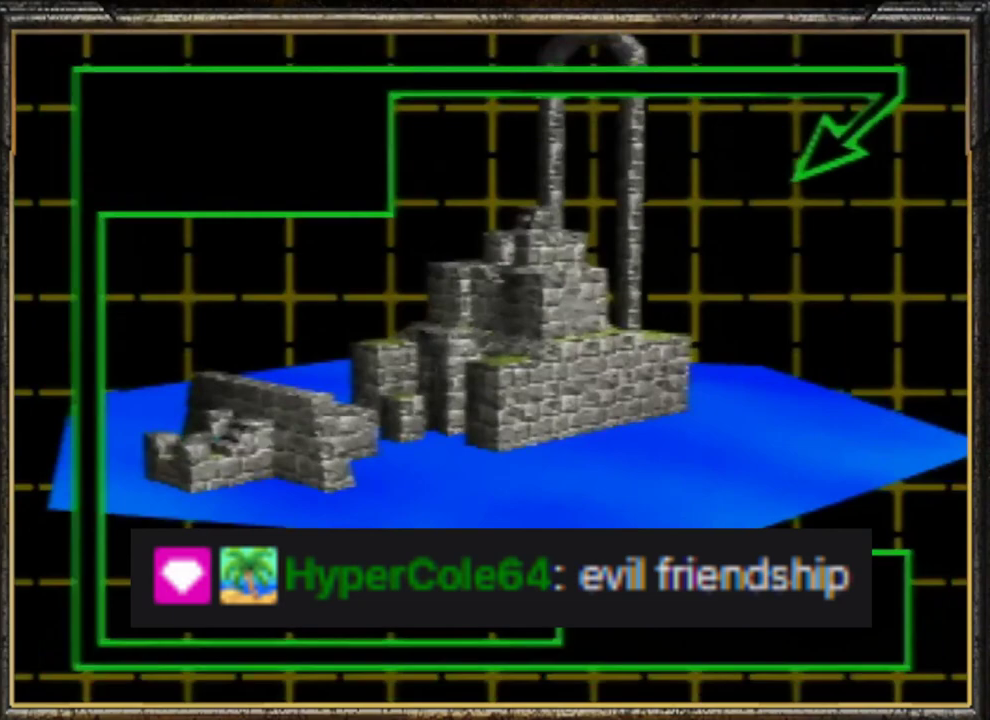
{"buttons": ["A"], "left_stick": "center", "events": [[33, "A", "down"], [133, "A", "up"], [200, "A", "down"], [267, "A", "up"], [333, "A", "down"], [433, "A", "up"], [500, "A", "down"]]}
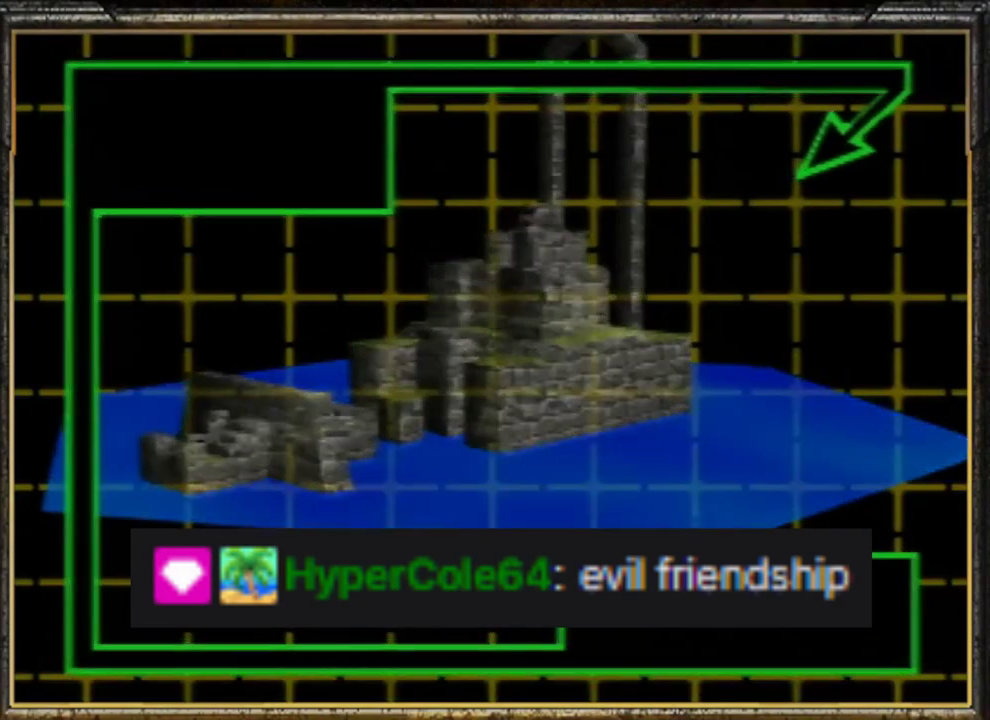
{"buttons": ["A"], "left_stick": "center", "events": [[33, "A", "up"], [100, "A", "down"], [200, "A", "up"], [267, "A", "down"], [400, "A", "up"], [433, "A", "down"]]}
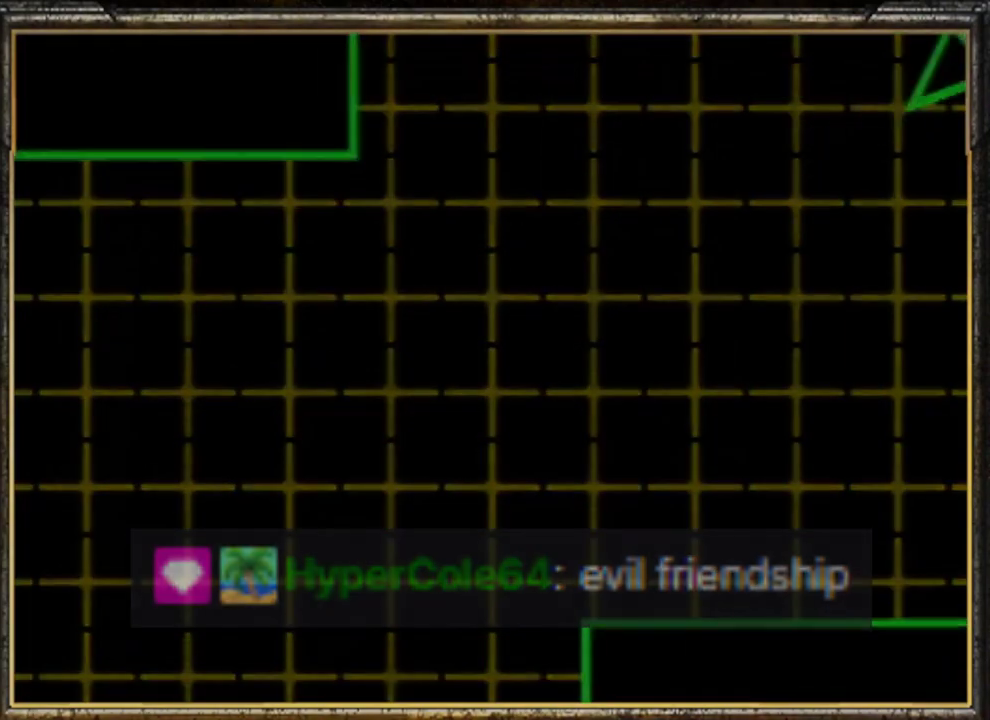
{"buttons": [], "left_stick": "center", "events": [[100, "A", "up"]]}
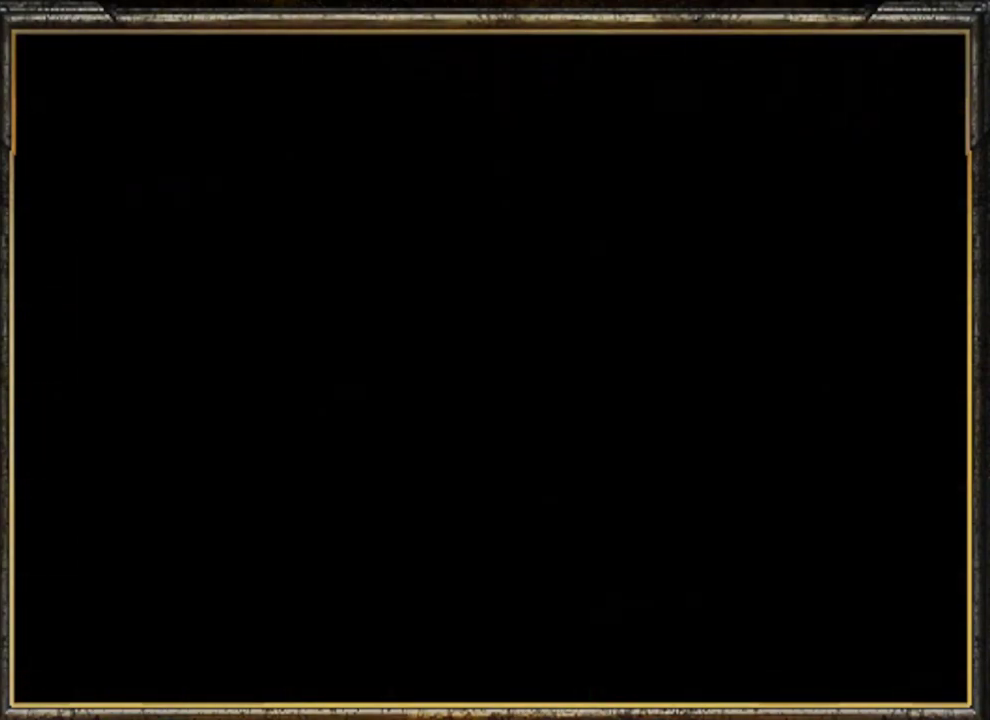
{"buttons": [], "left_stick": "center", "events": []}
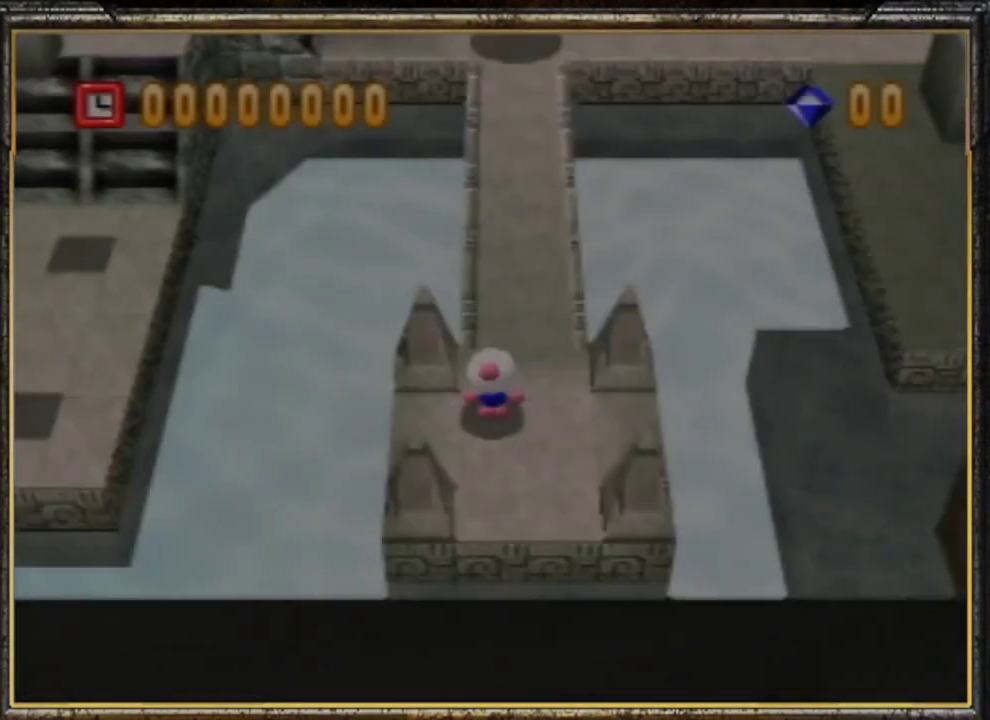
{"buttons": ["C_UP"], "left_stick": "center", "events": [[400, "C_UP", "down"]]}
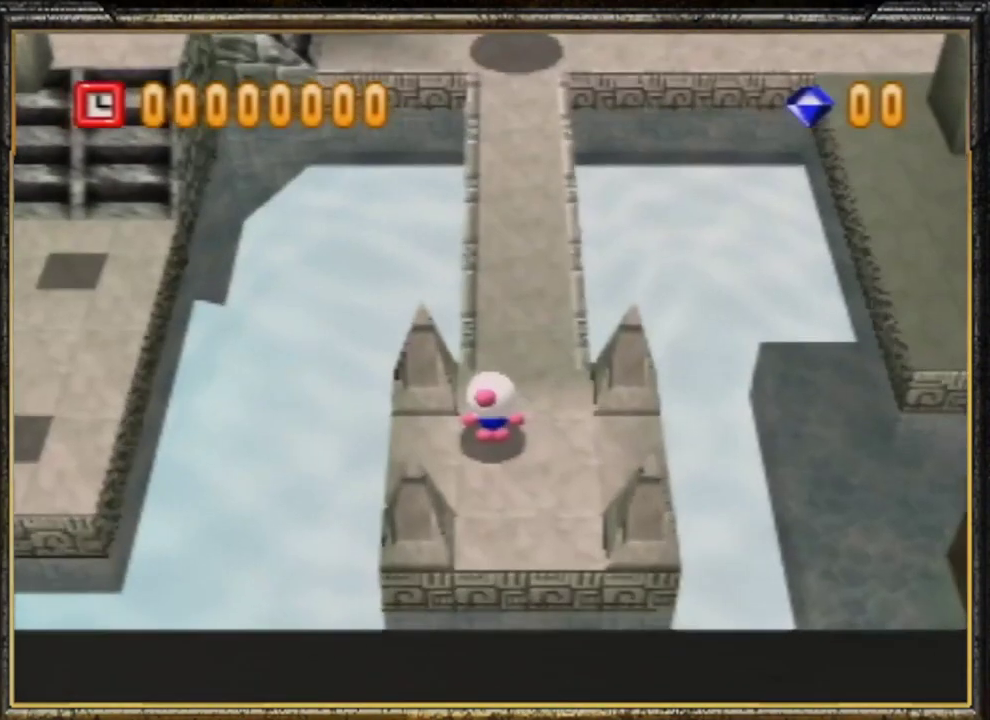
{"buttons": [], "left_stick": "center", "events": [[33, "C_UP", "up"]]}
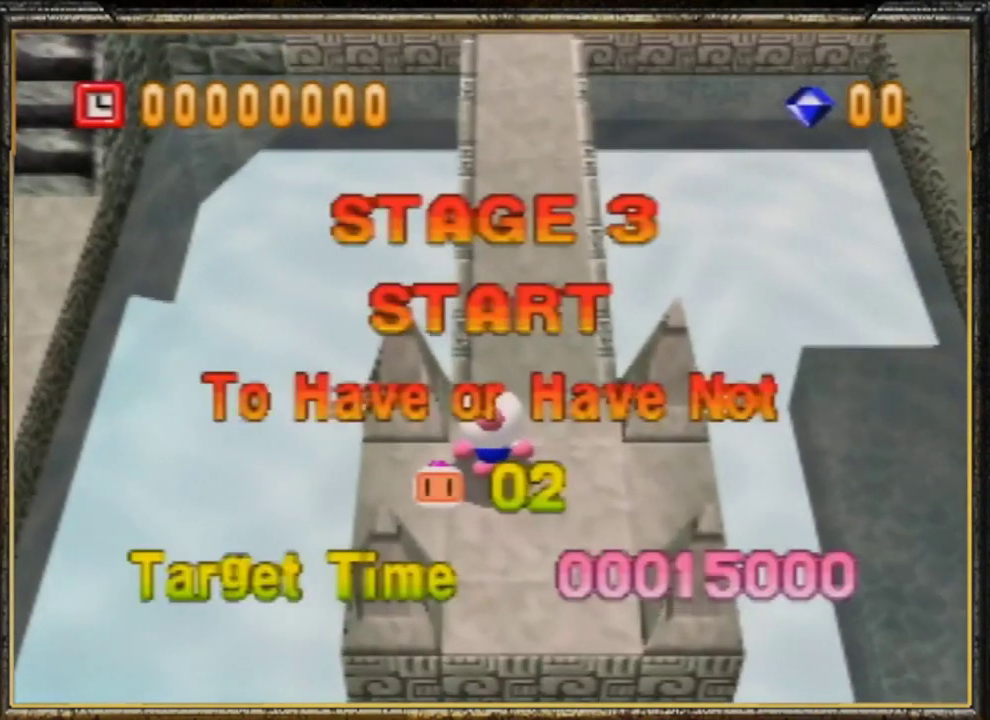
{"buttons": [], "left_stick": "up", "events": [[467, "left_stick", "up"]]}
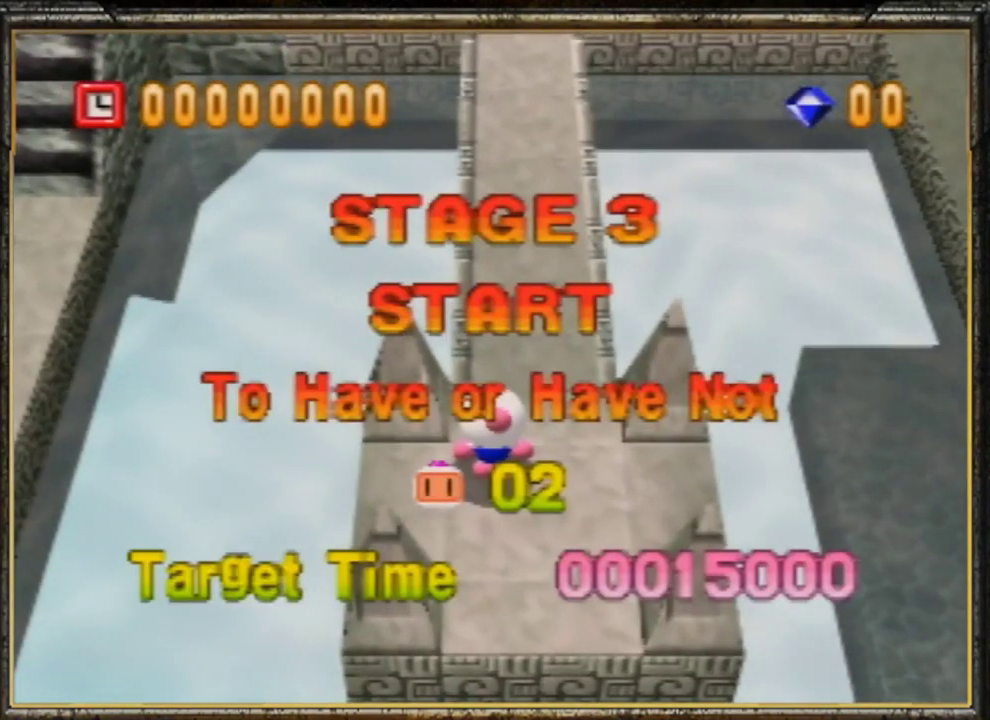
{"buttons": [], "left_stick": "up", "events": []}
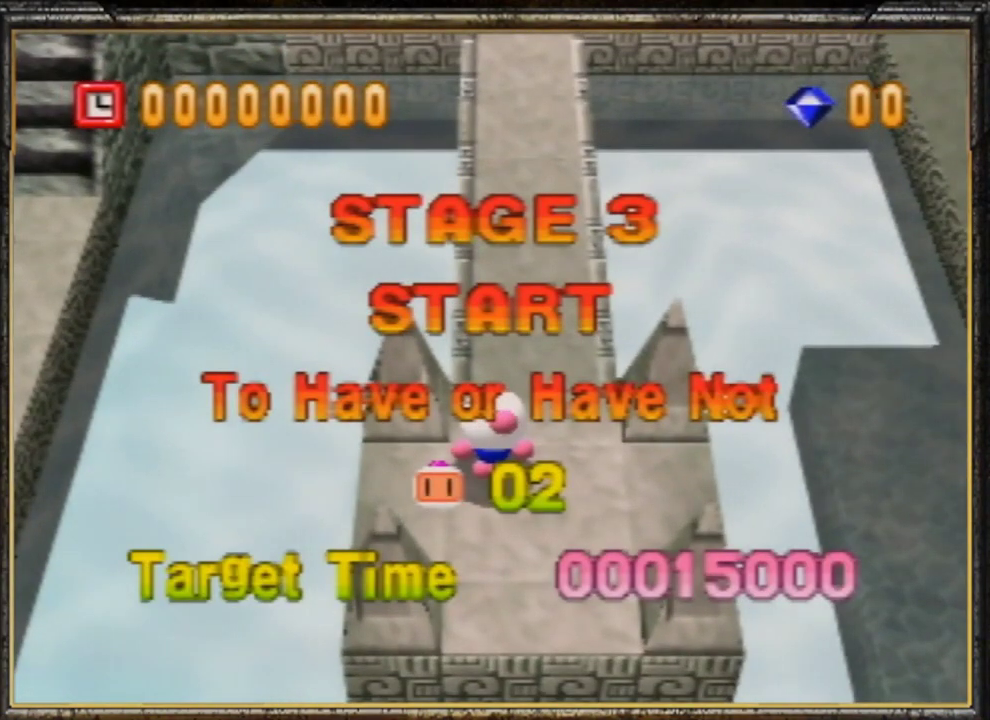
{"buttons": [], "left_stick": "up", "events": [[133, "left_stick", "center"], [200, "left_stick", "up"]]}
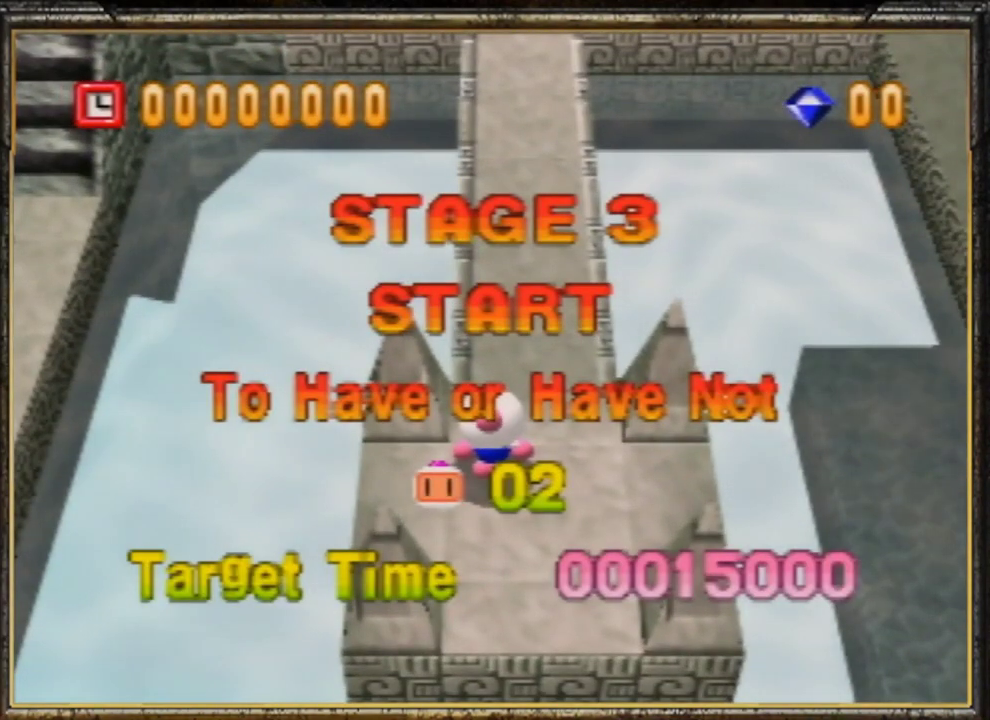
{"buttons": [], "left_stick": "up", "events": []}
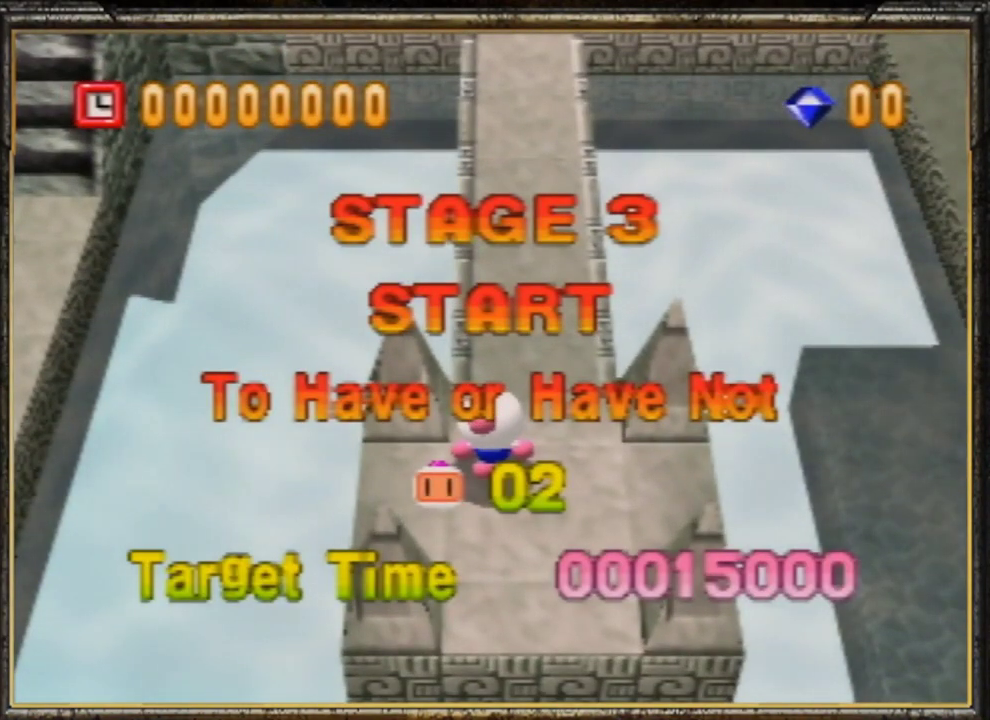
{"buttons": [], "left_stick": "up", "events": []}
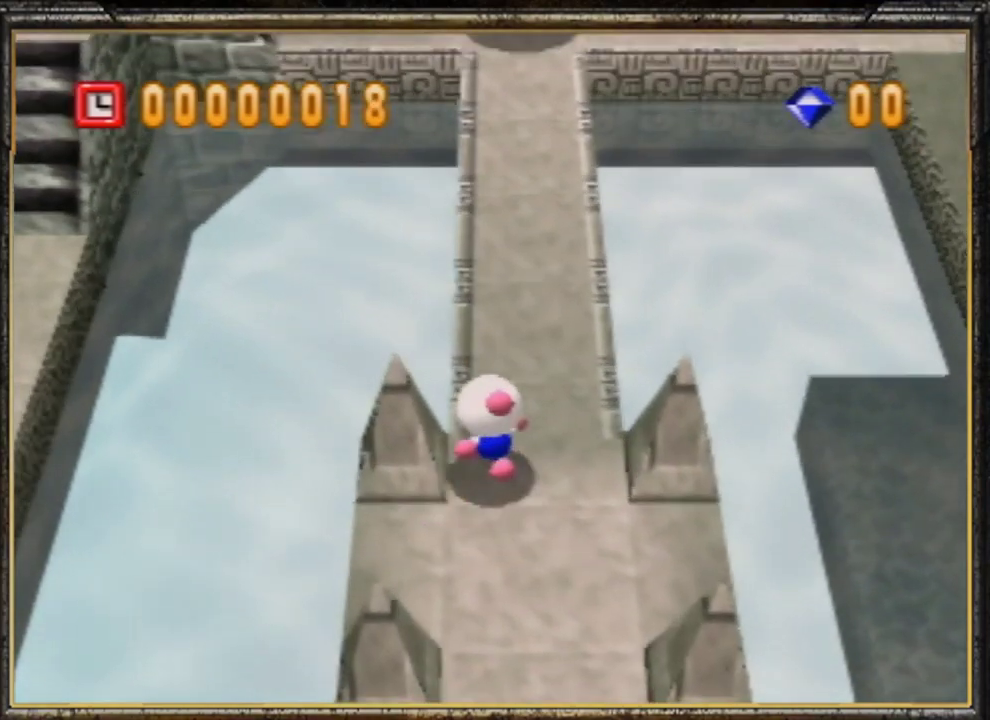
{"buttons": [], "left_stick": "up", "events": []}
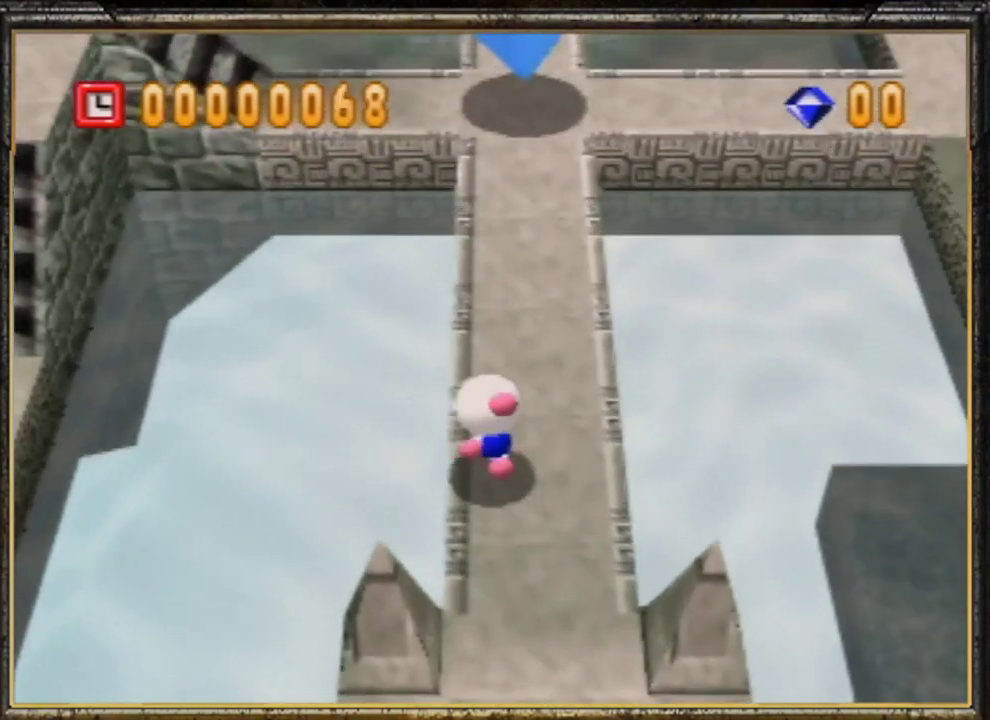
{"buttons": [], "left_stick": "up", "events": []}
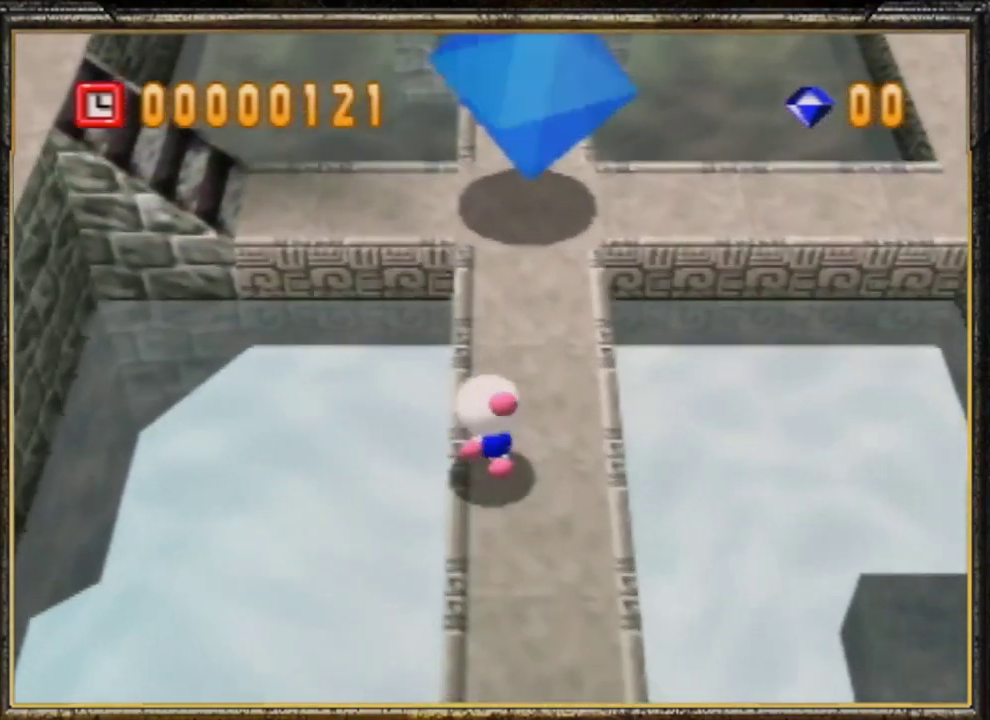
{"buttons": [], "left_stick": "up", "events": []}
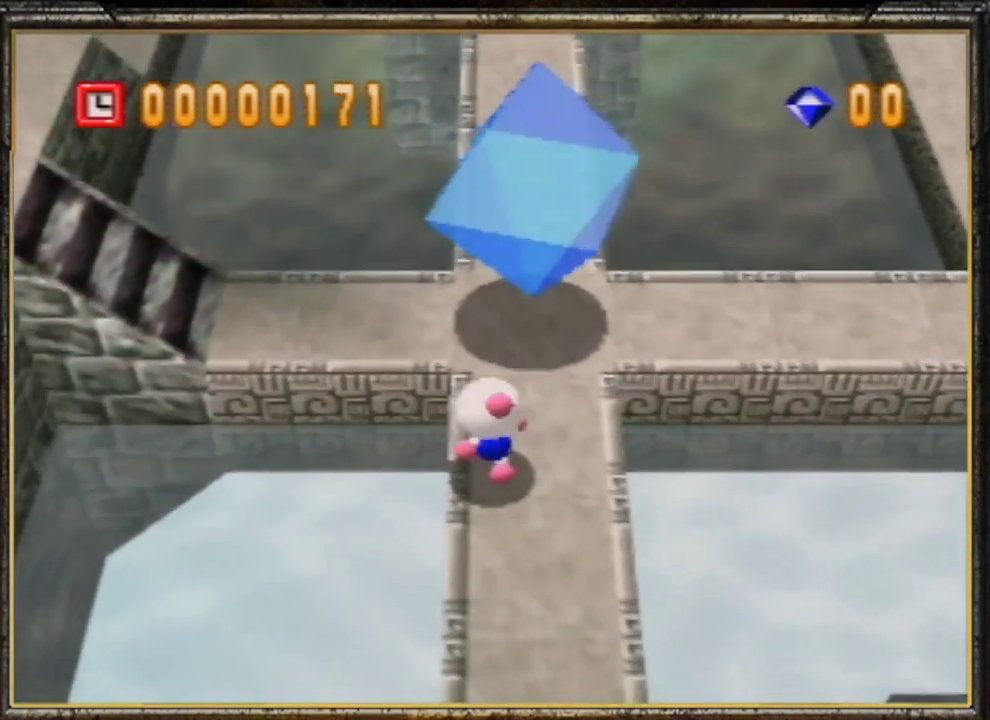
{"buttons": [], "left_stick": "up", "events": []}
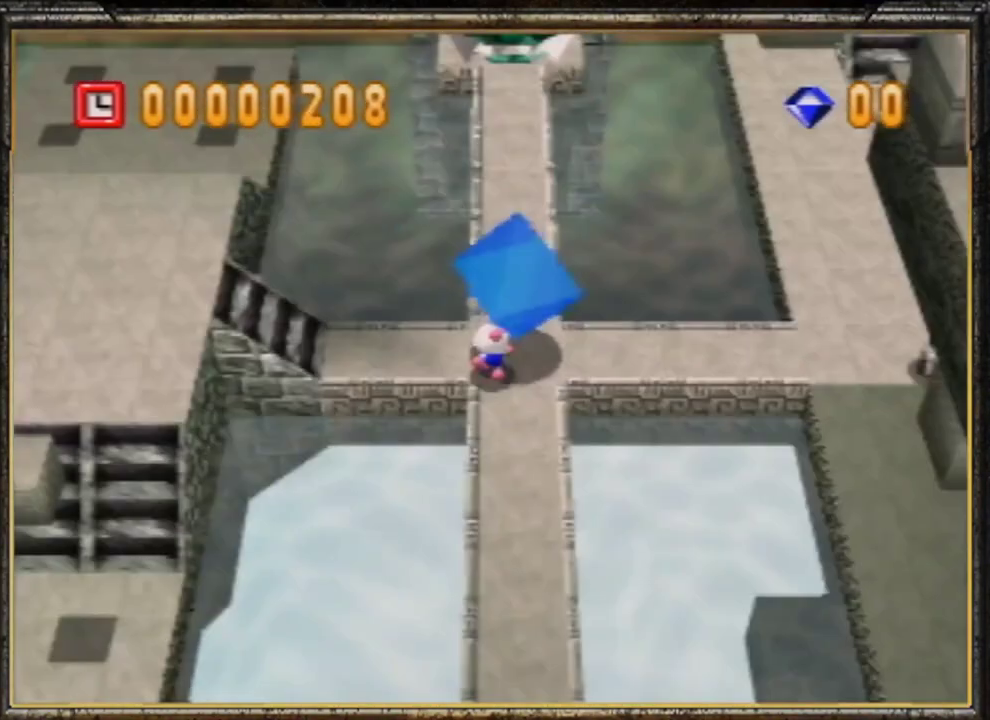
{"buttons": [], "left_stick": "center", "events": [[267, "left_stick", "center"]]}